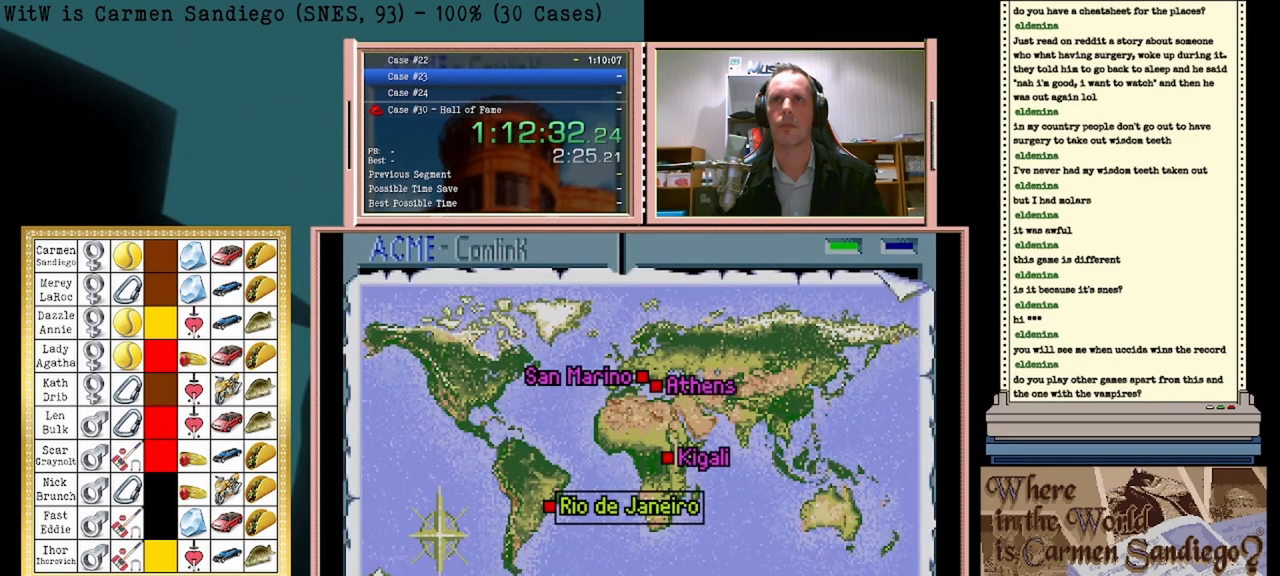
Gameplay with a controller (Nintendo layout); each line is a JSON object with the inputs held at the frame after it. "events" lists button and stick changes between this image and that frame as [ms after this image, input, new state], when the widget could be followed in between. Not read: L2 L3 R2 R3 left_stick right_stick.
{"buttons": ["DPAD_RIGHT"], "events": [[500, "DPAD_RIGHT", "down"]]}
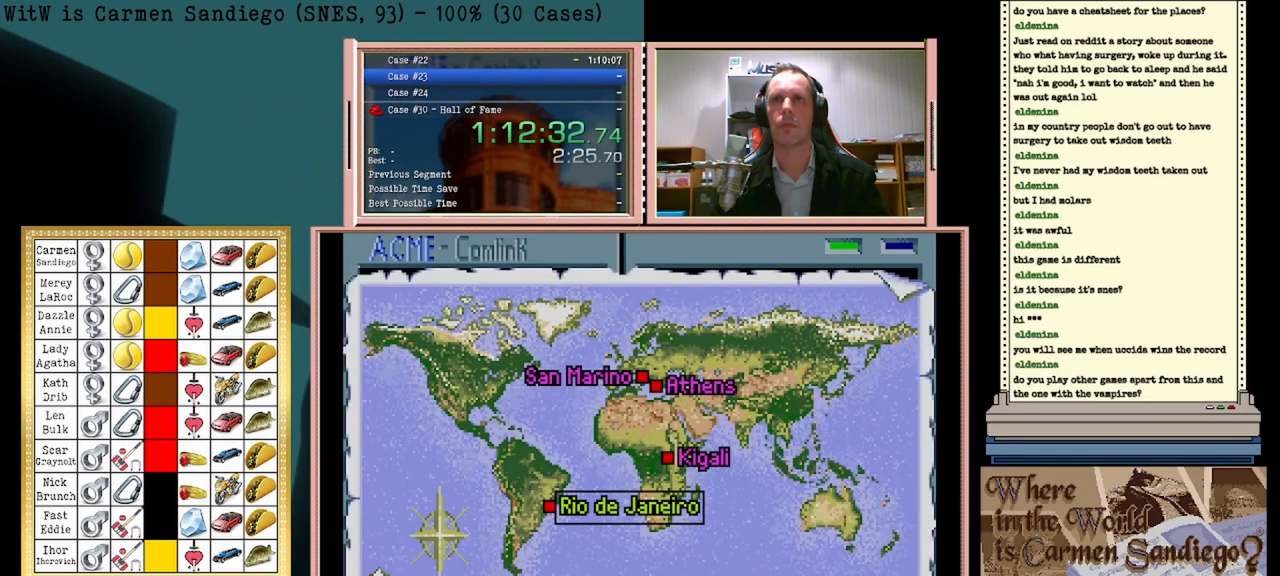
{"buttons": [], "events": [[167, "DPAD_RIGHT", "up"]]}
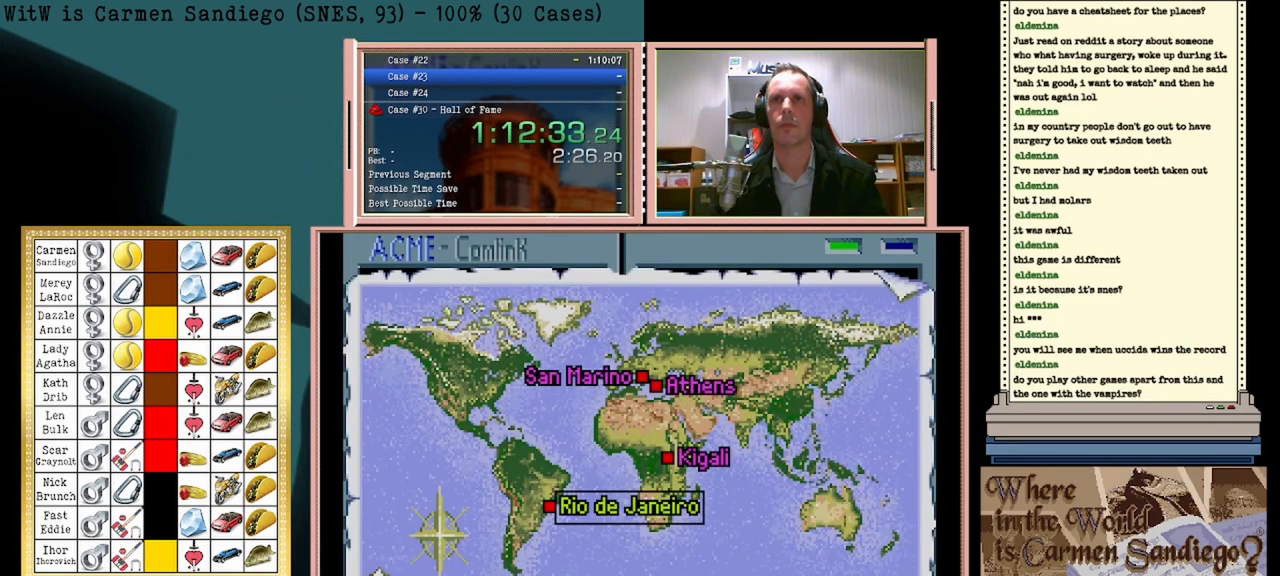
{"buttons": ["A"], "events": [[500, "A", "down"]]}
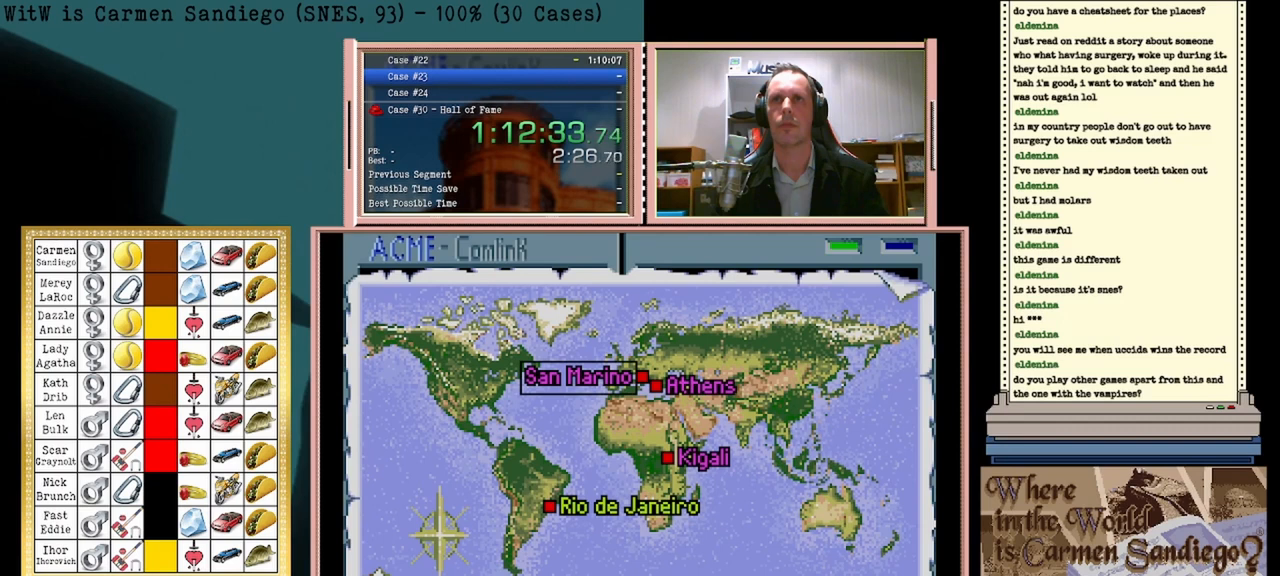
{"buttons": ["A"], "events": []}
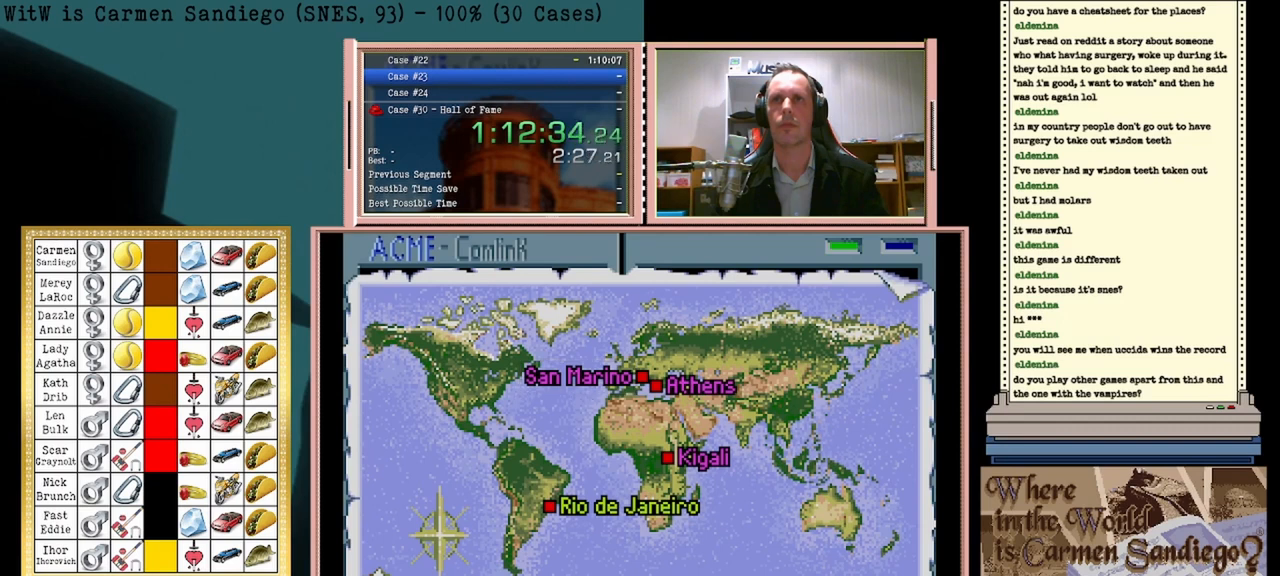
{"buttons": ["A"], "events": []}
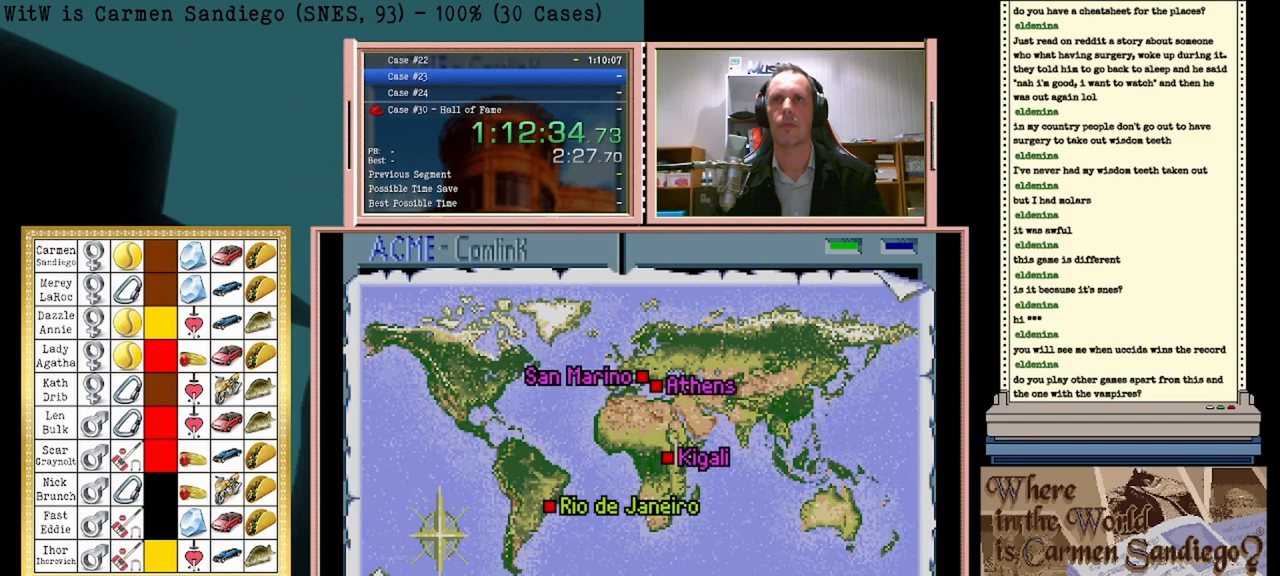
{"buttons": ["A"], "events": []}
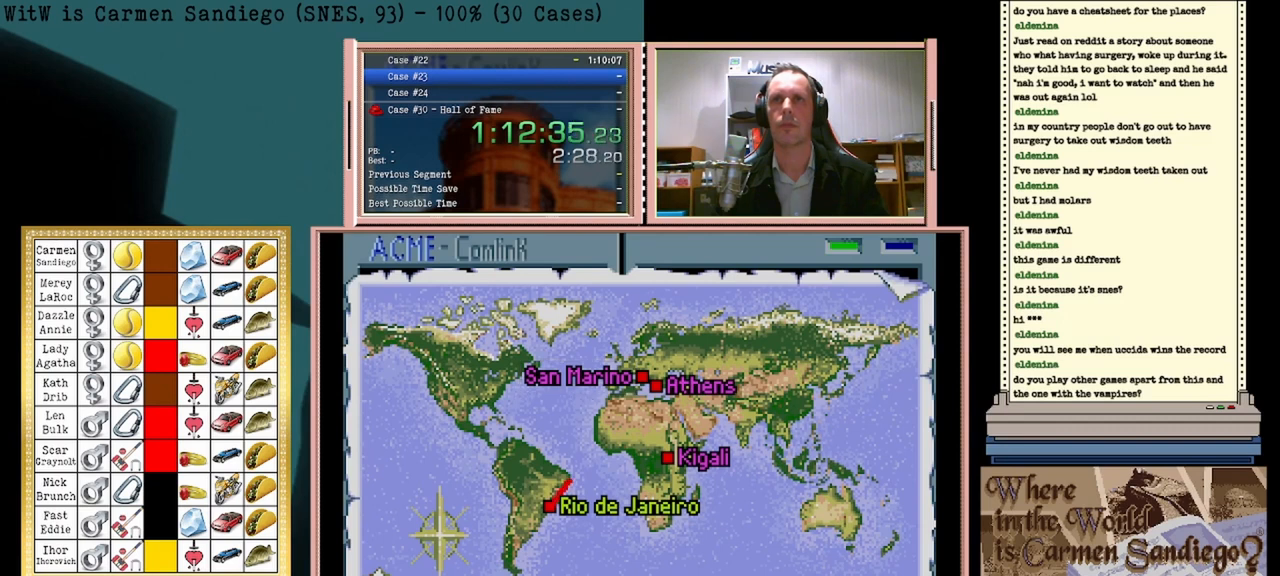
{"buttons": ["A"], "events": []}
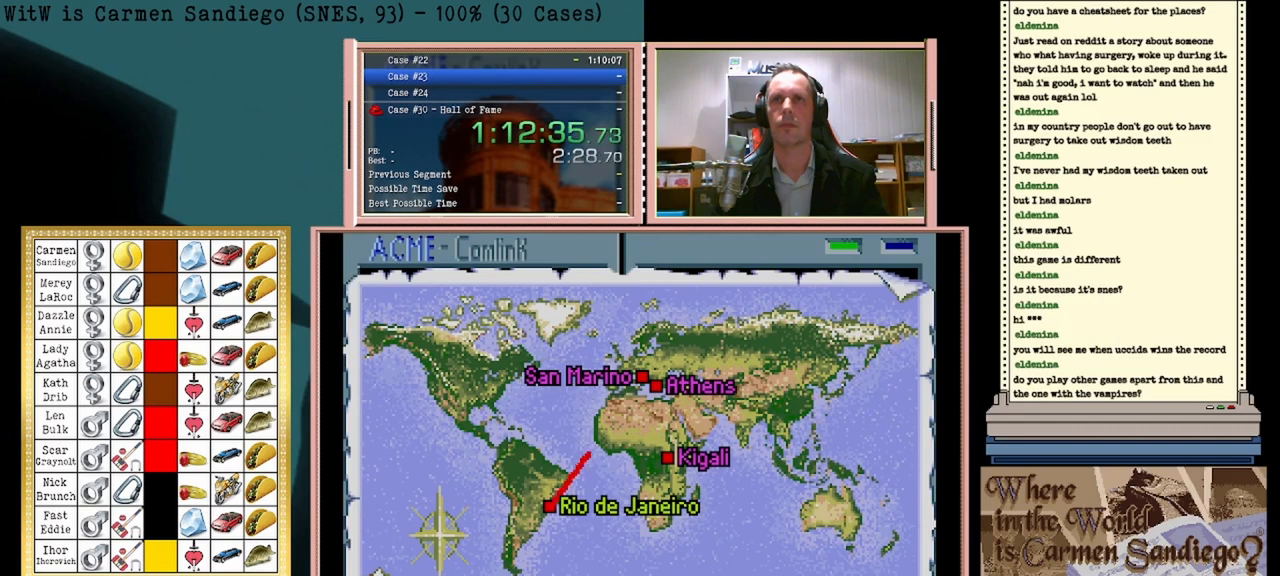
{"buttons": ["A"], "events": []}
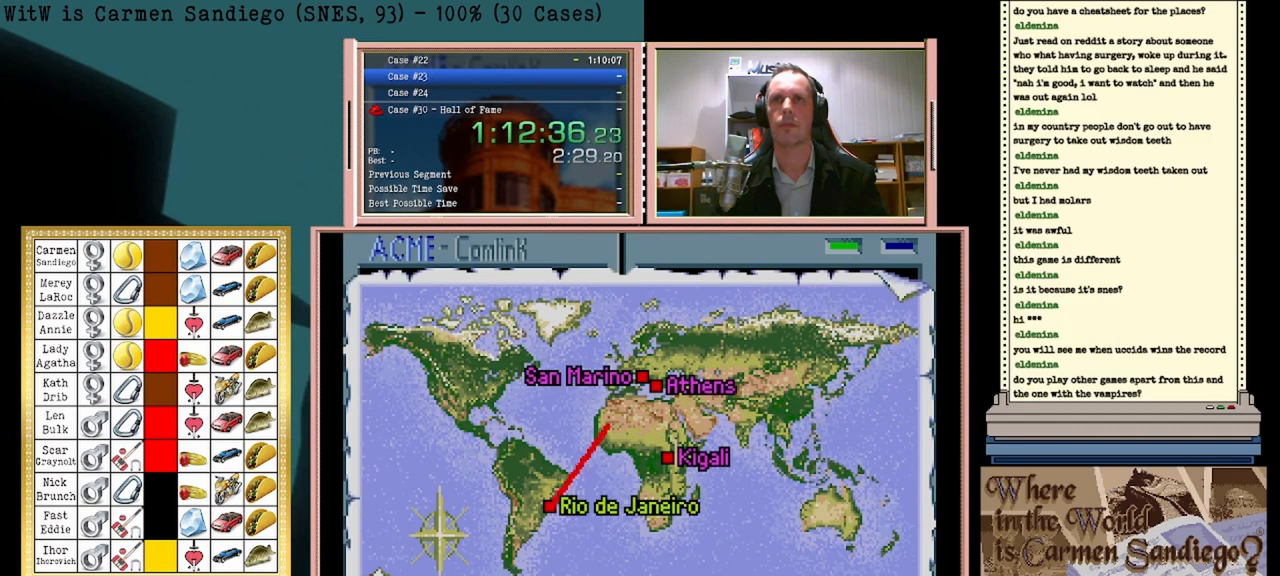
{"buttons": ["A"], "events": []}
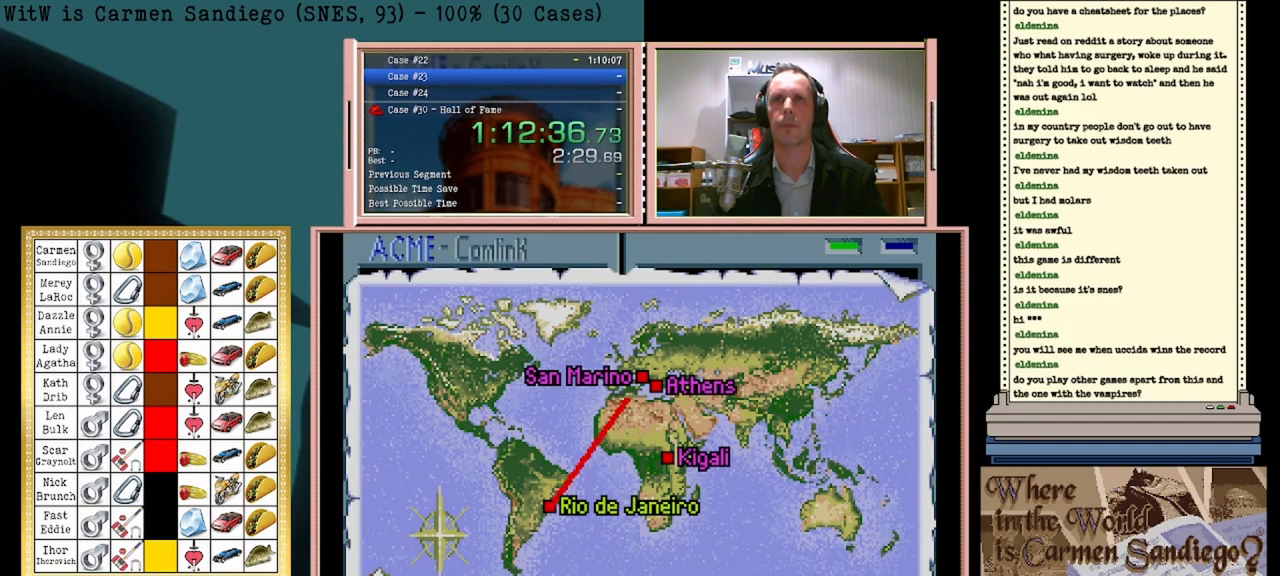
{"buttons": ["A"], "events": []}
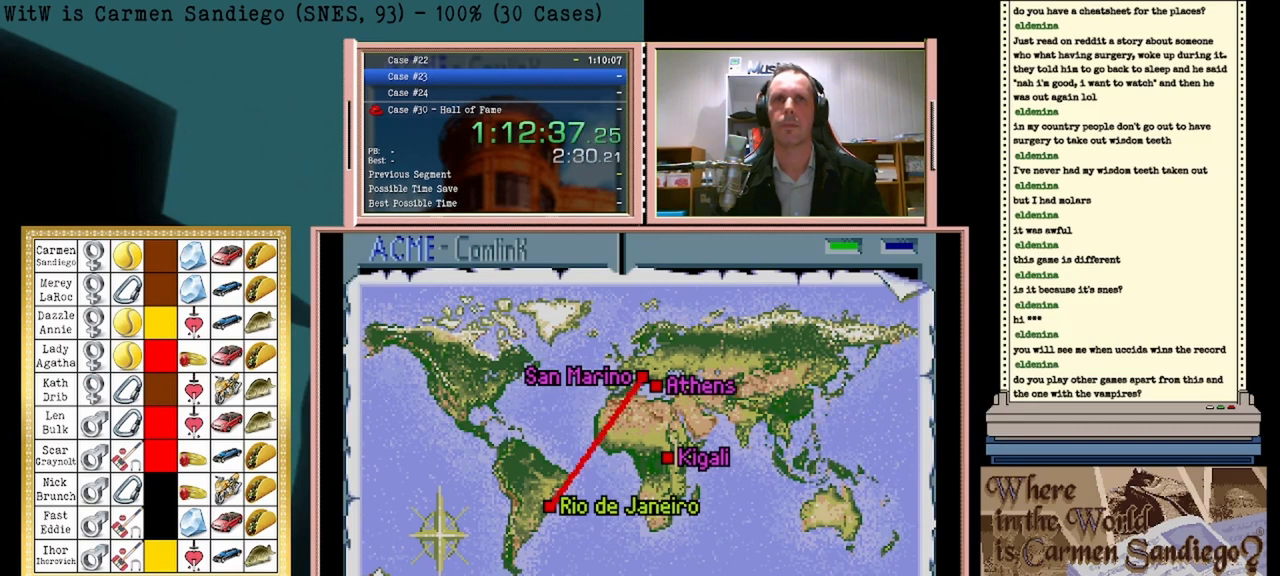
{"buttons": ["A"], "events": []}
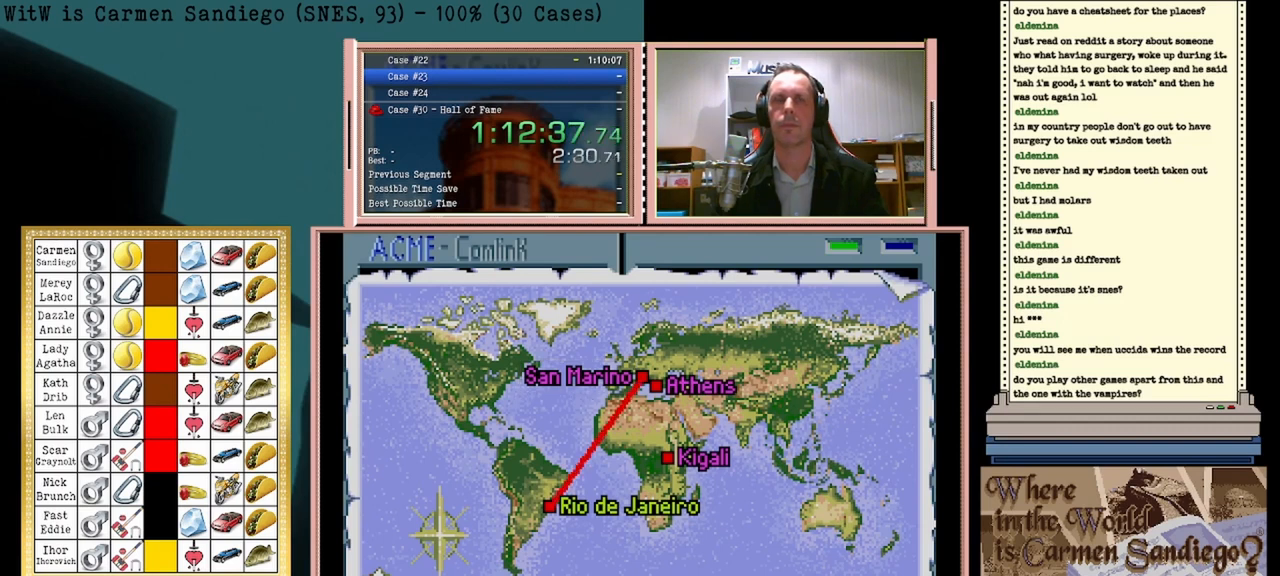
{"buttons": ["A"], "events": []}
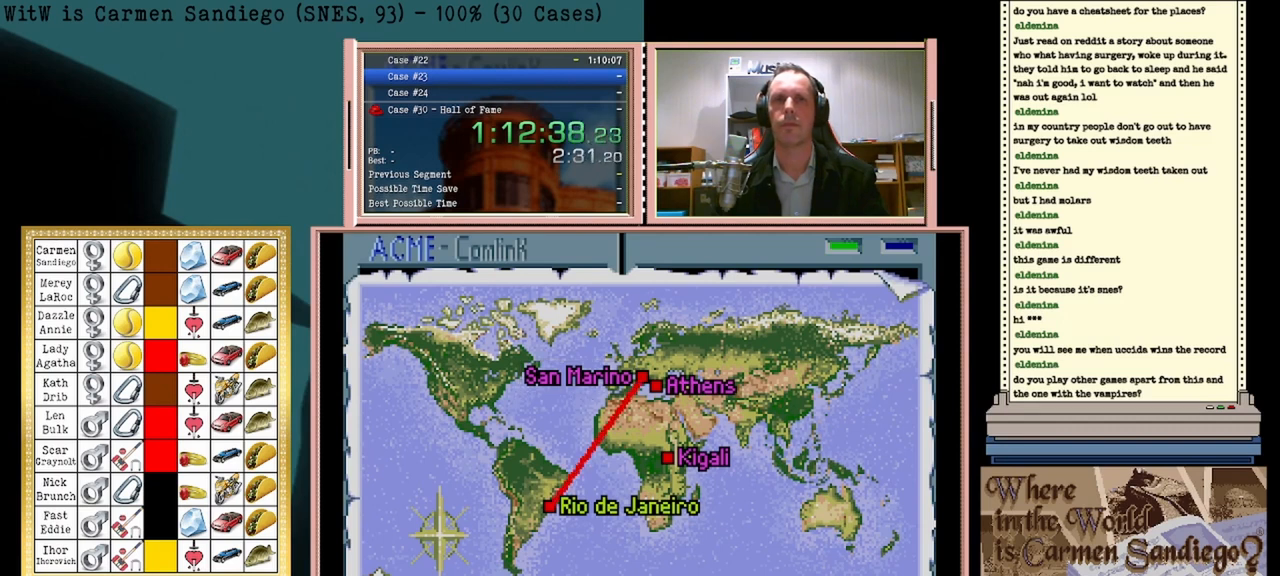
{"buttons": ["A"], "events": []}
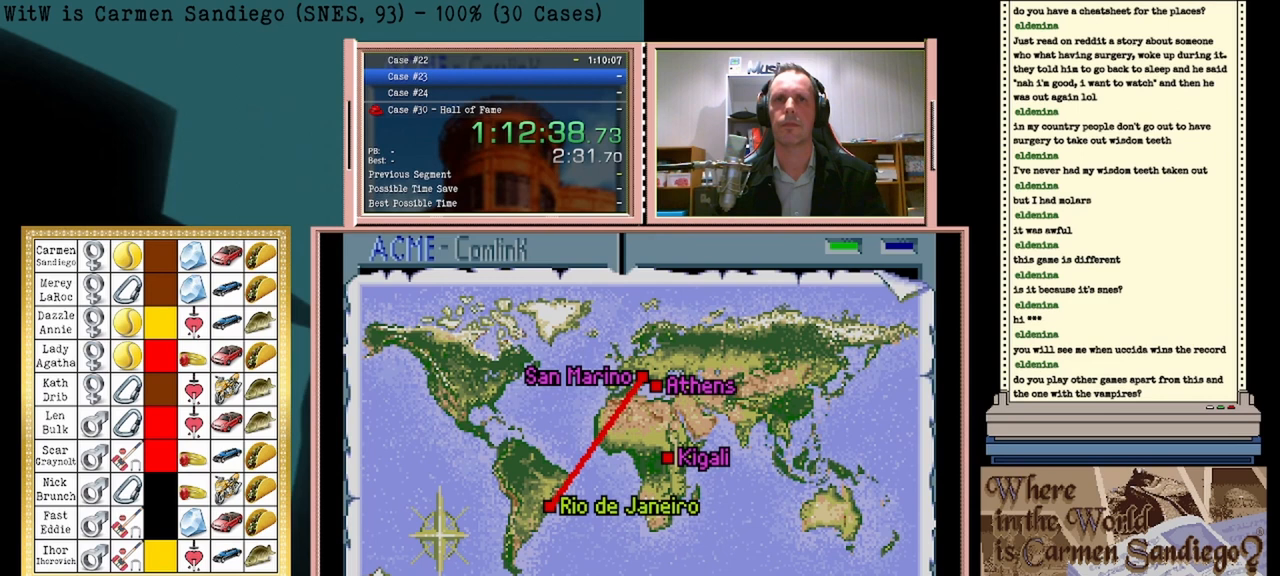
{"buttons": ["A"], "events": []}
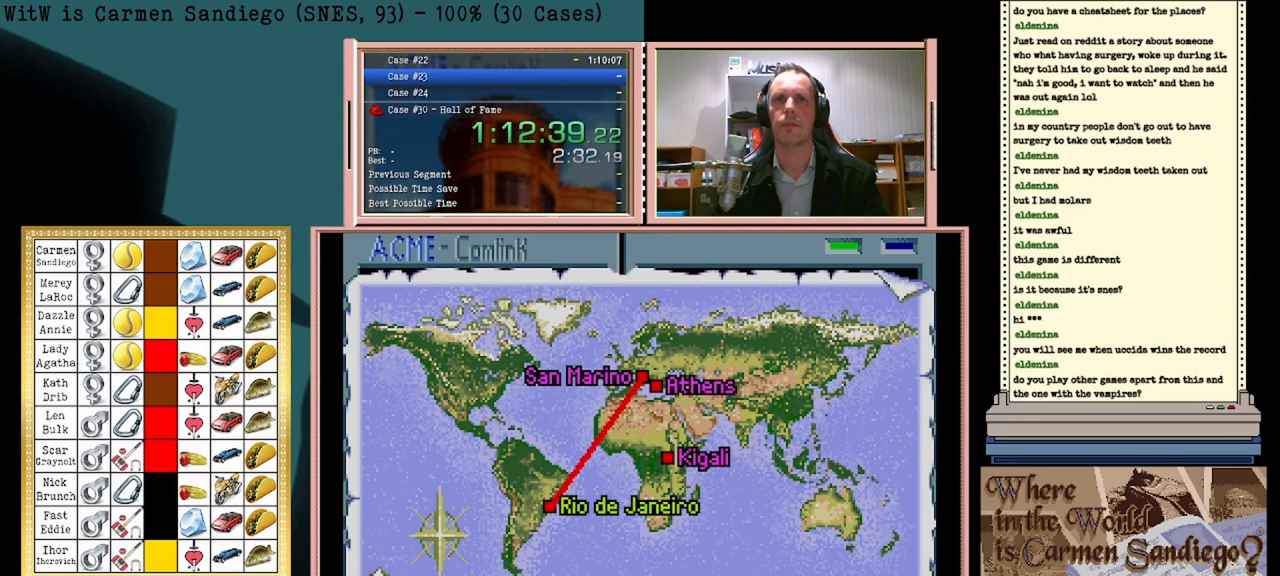
{"buttons": ["A"], "events": []}
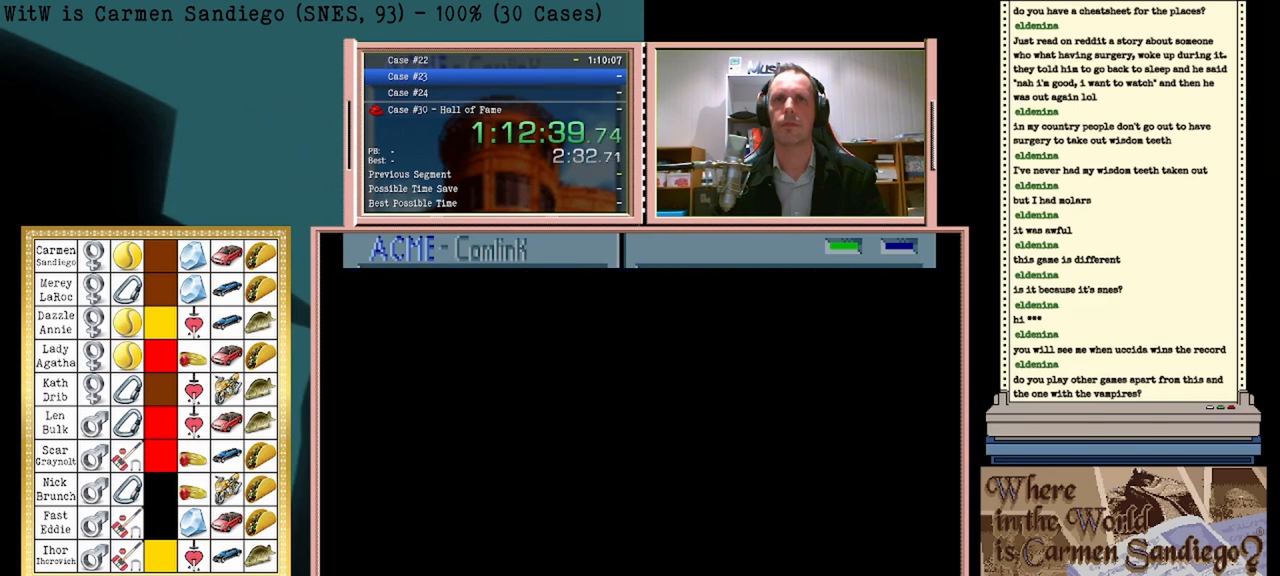
{"buttons": ["A"], "events": []}
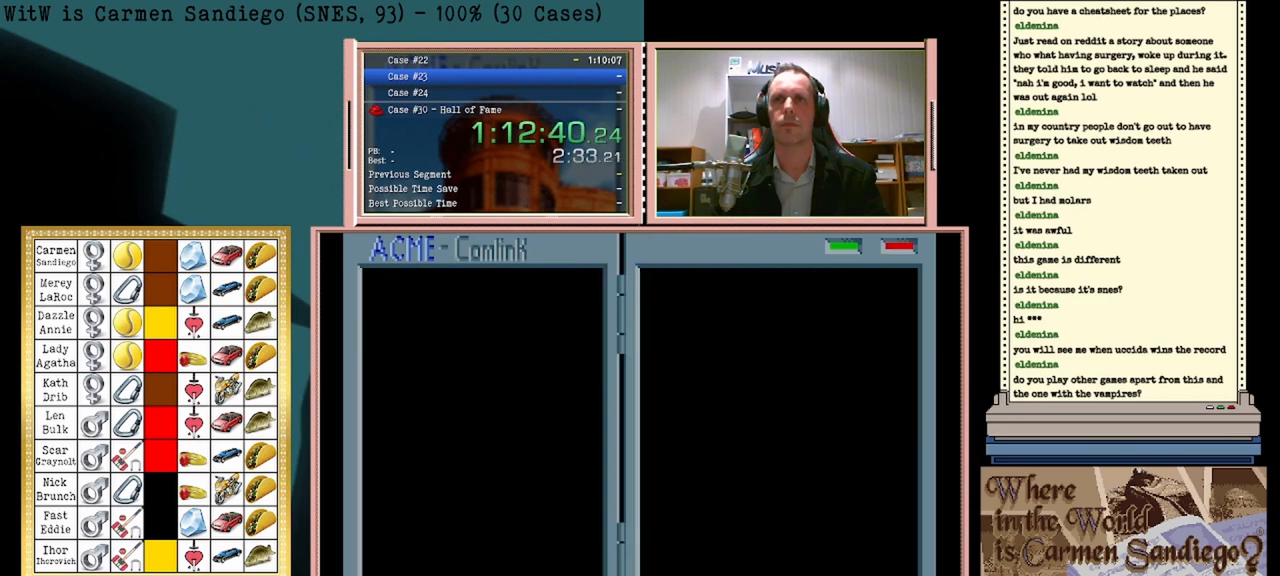
{"buttons": ["A"], "events": []}
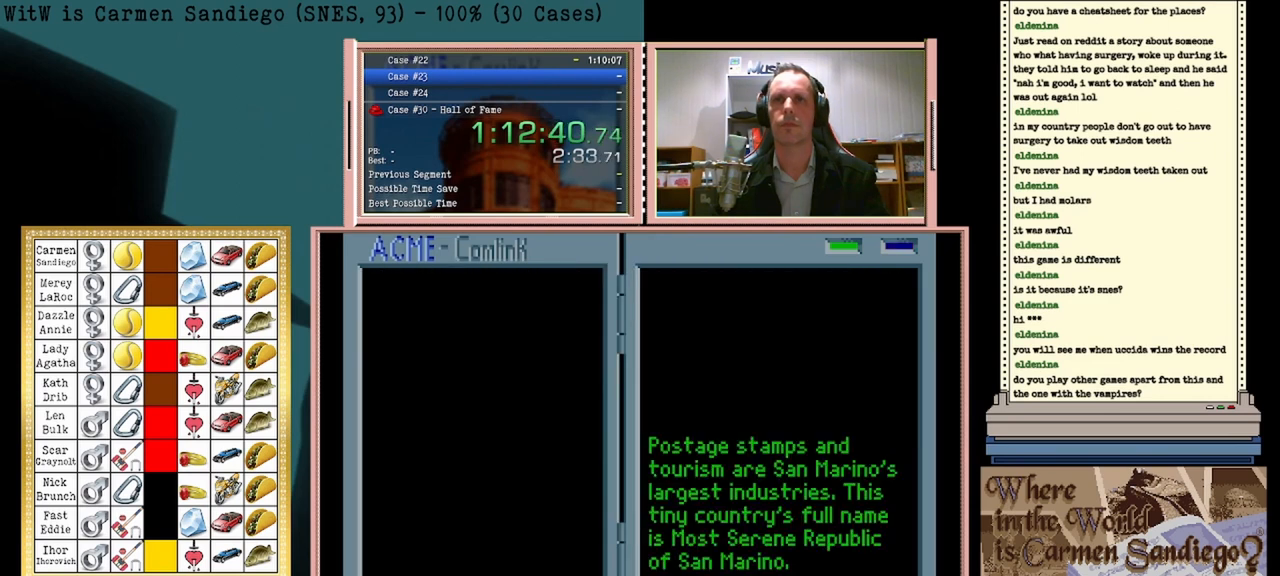
{"buttons": ["A"], "events": []}
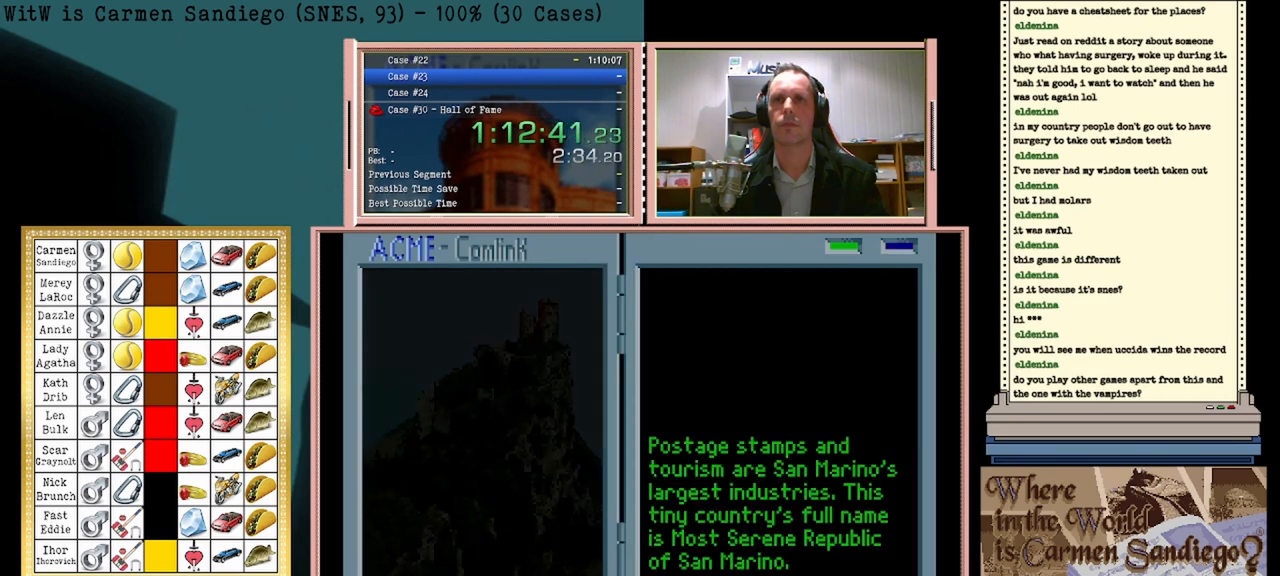
{"buttons": ["A"], "events": []}
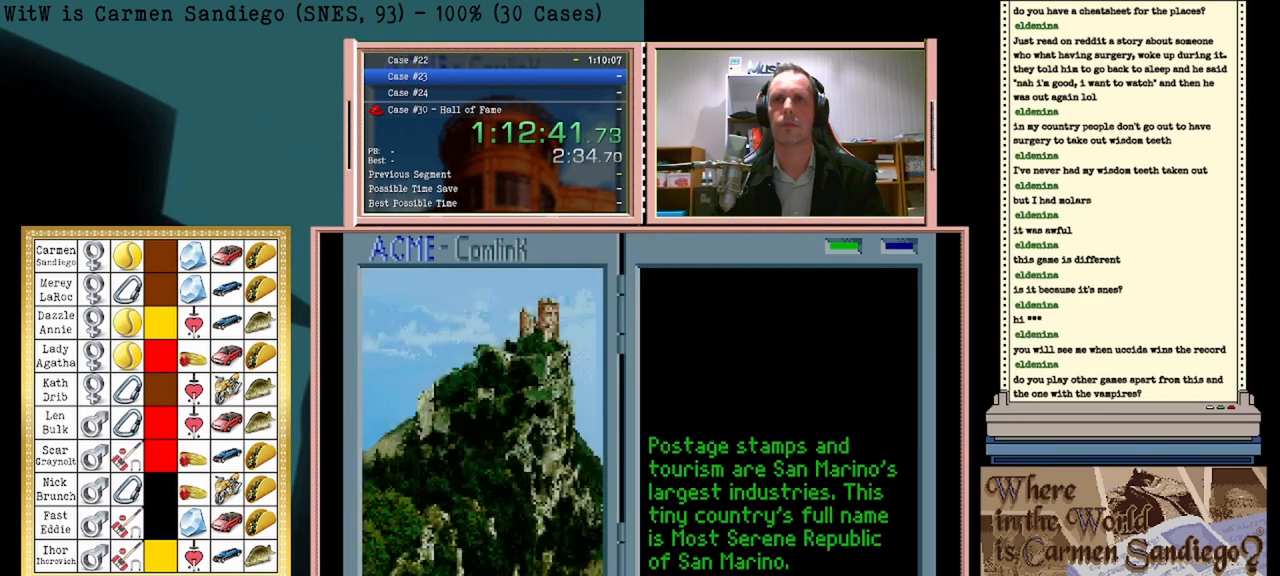
{"buttons": ["A"], "events": []}
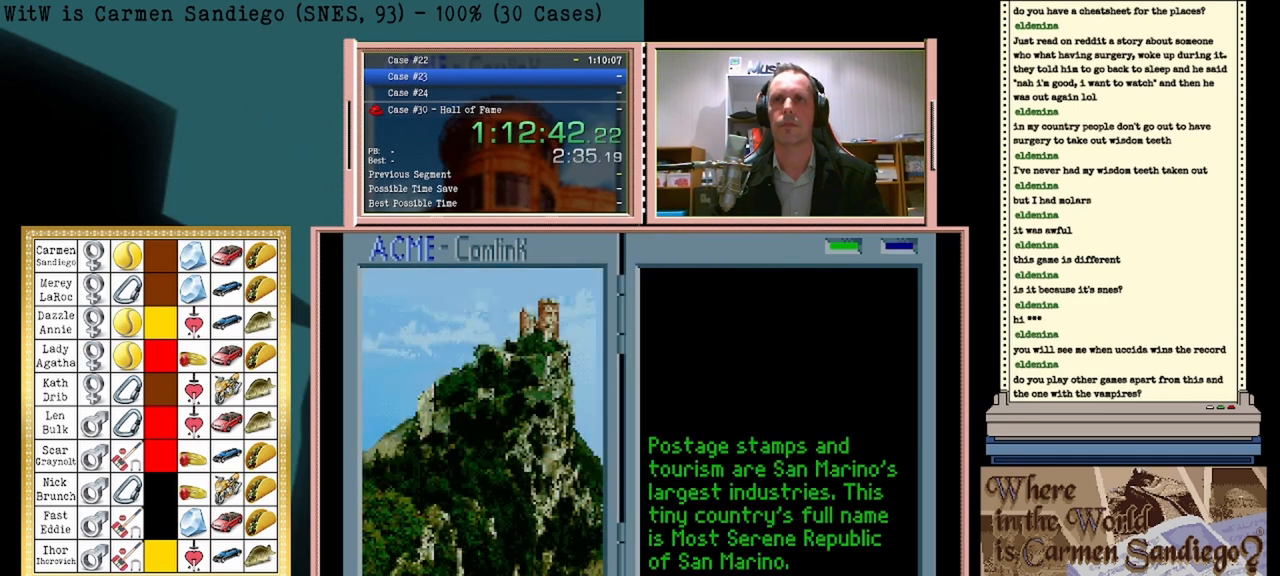
{"buttons": ["A"], "events": []}
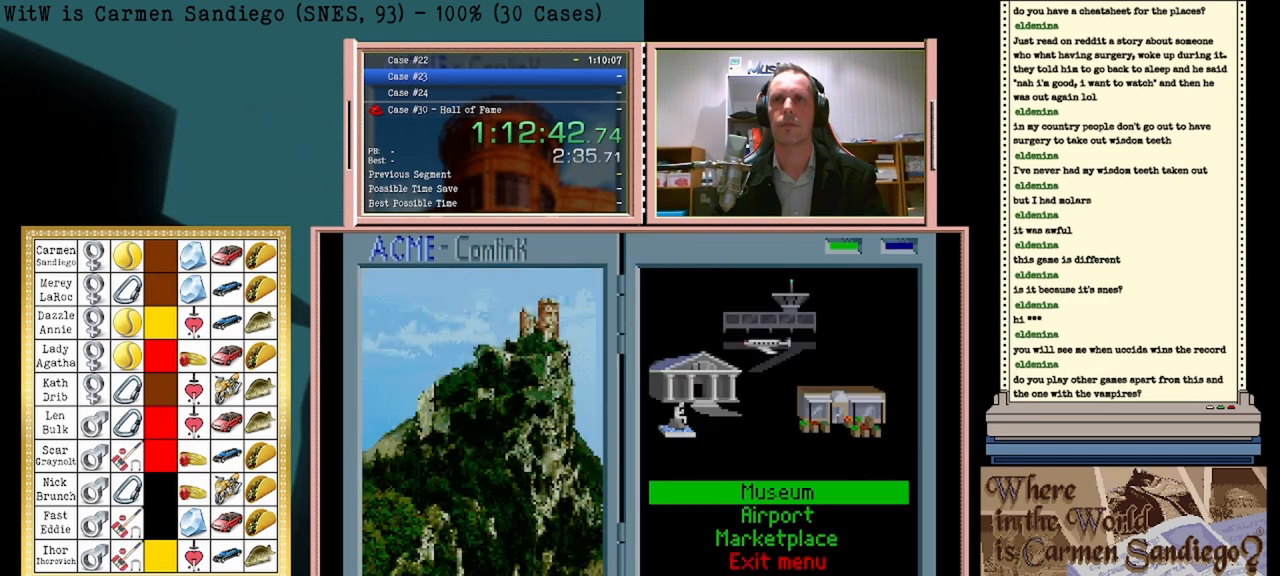
{"buttons": ["A"], "events": []}
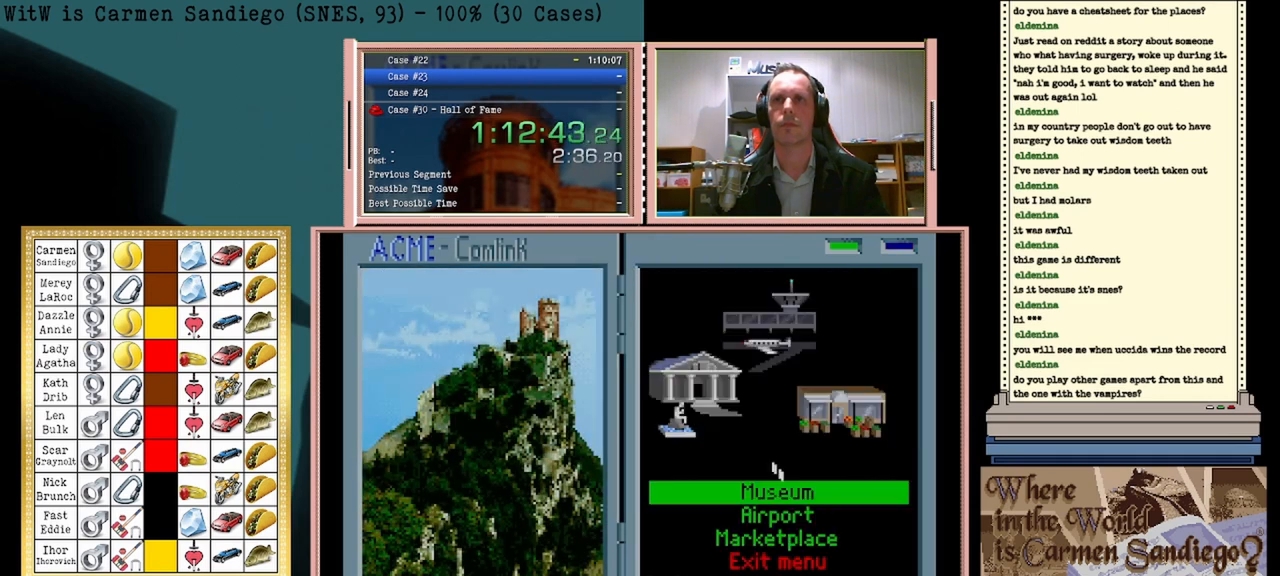
{"buttons": ["A"], "events": []}
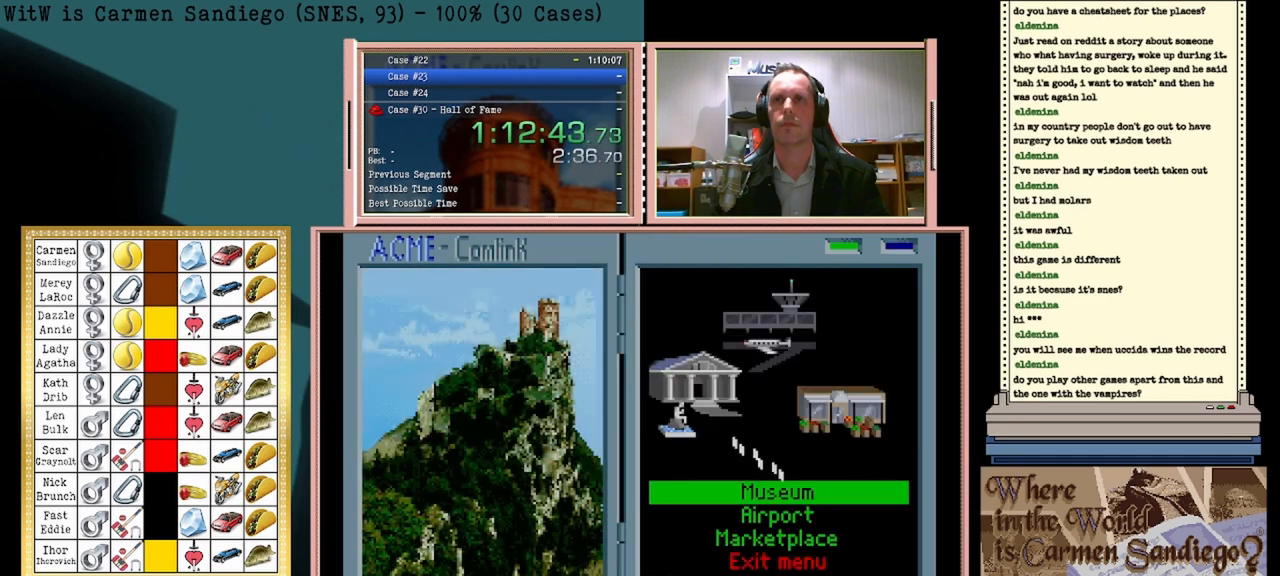
{"buttons": ["A"], "events": []}
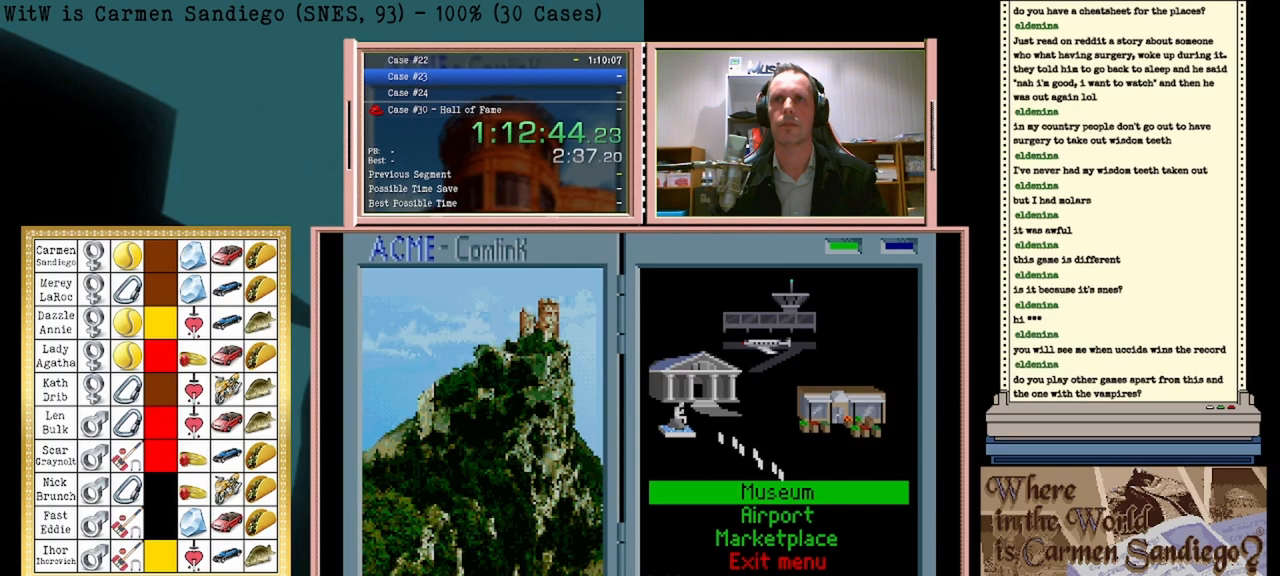
{"buttons": ["A"], "events": []}
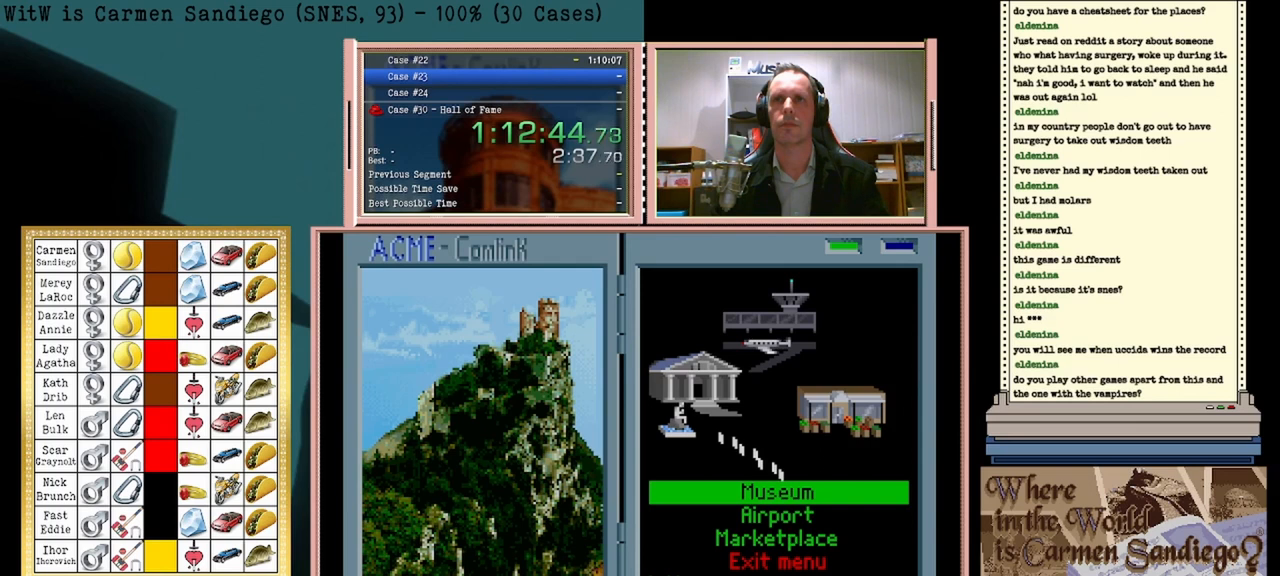
{"buttons": ["A"], "events": []}
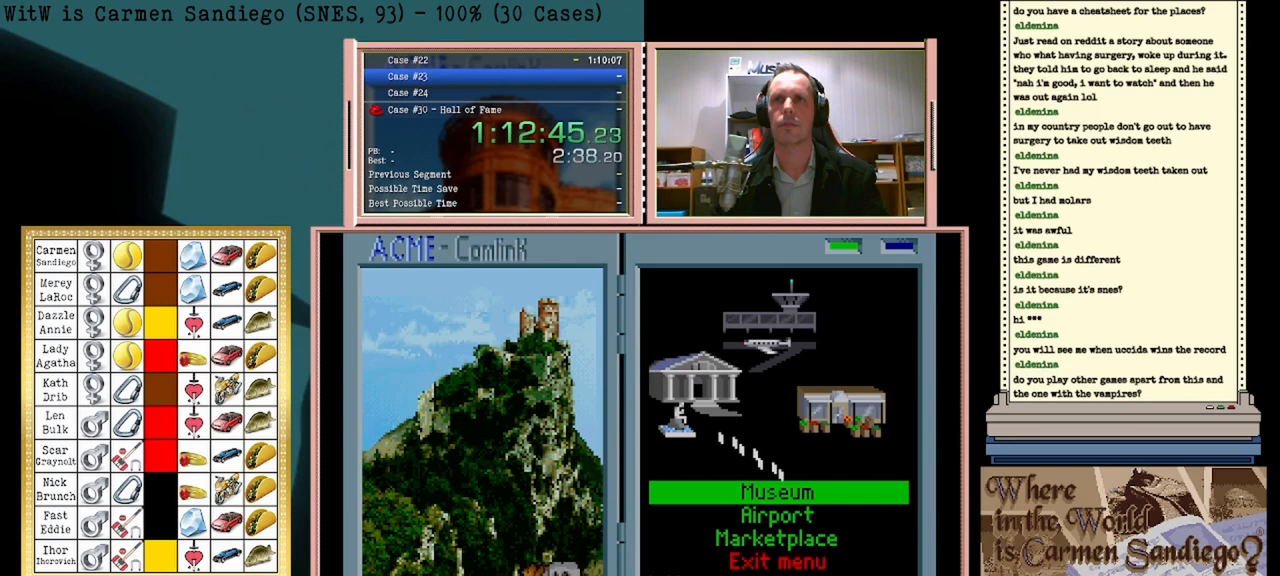
{"buttons": ["A"], "events": []}
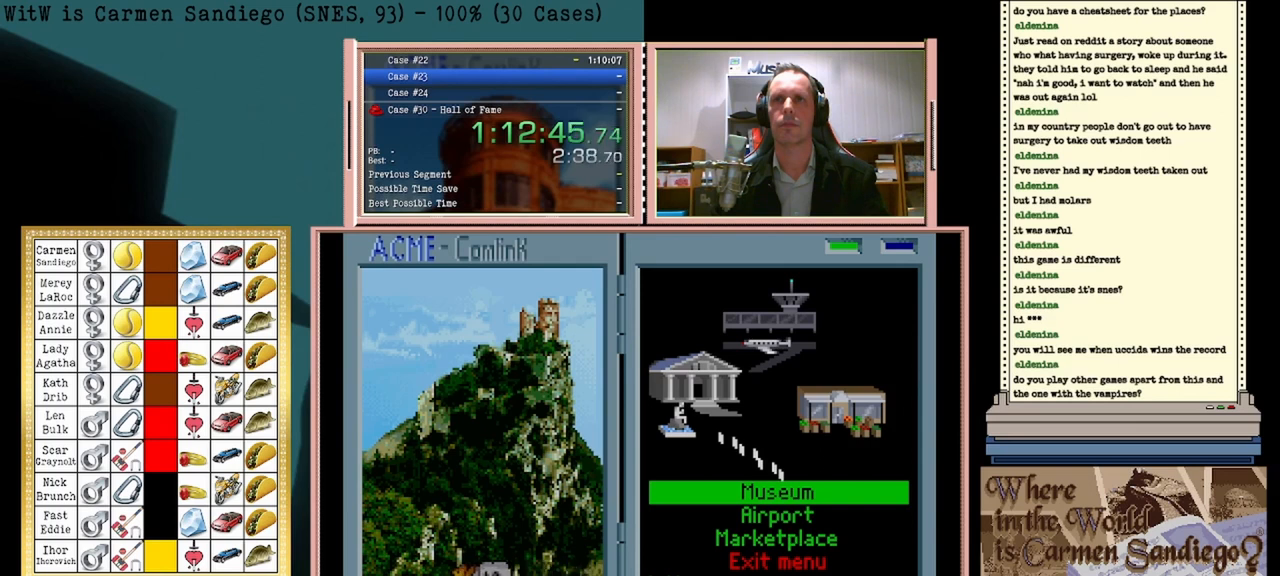
{"buttons": ["A"], "events": []}
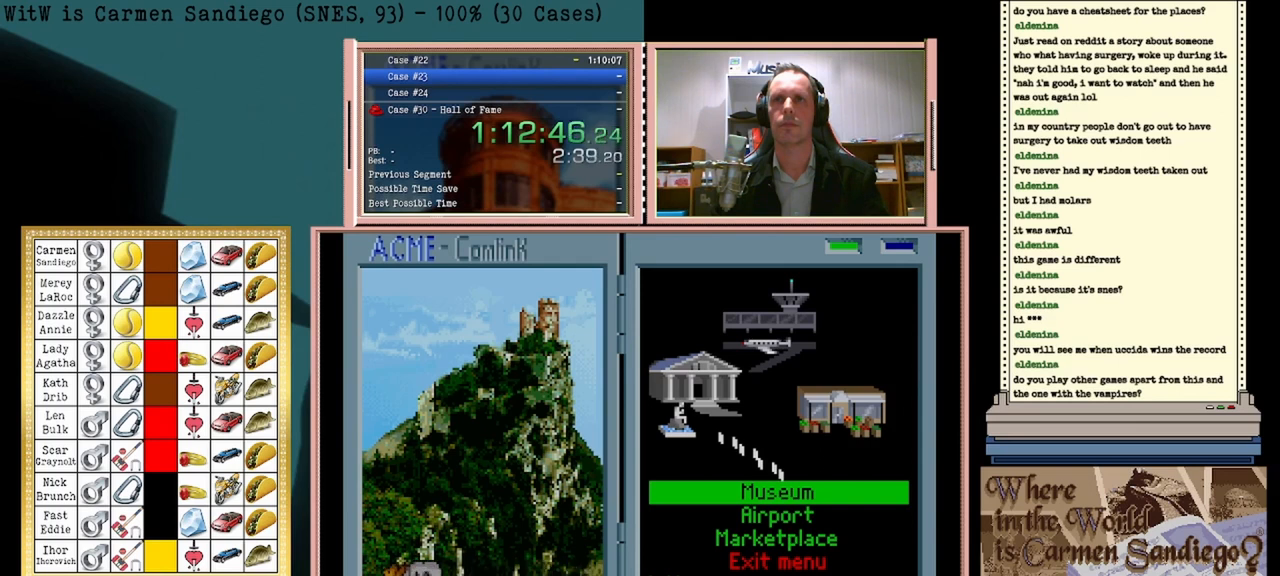
{"buttons": ["A"], "events": []}
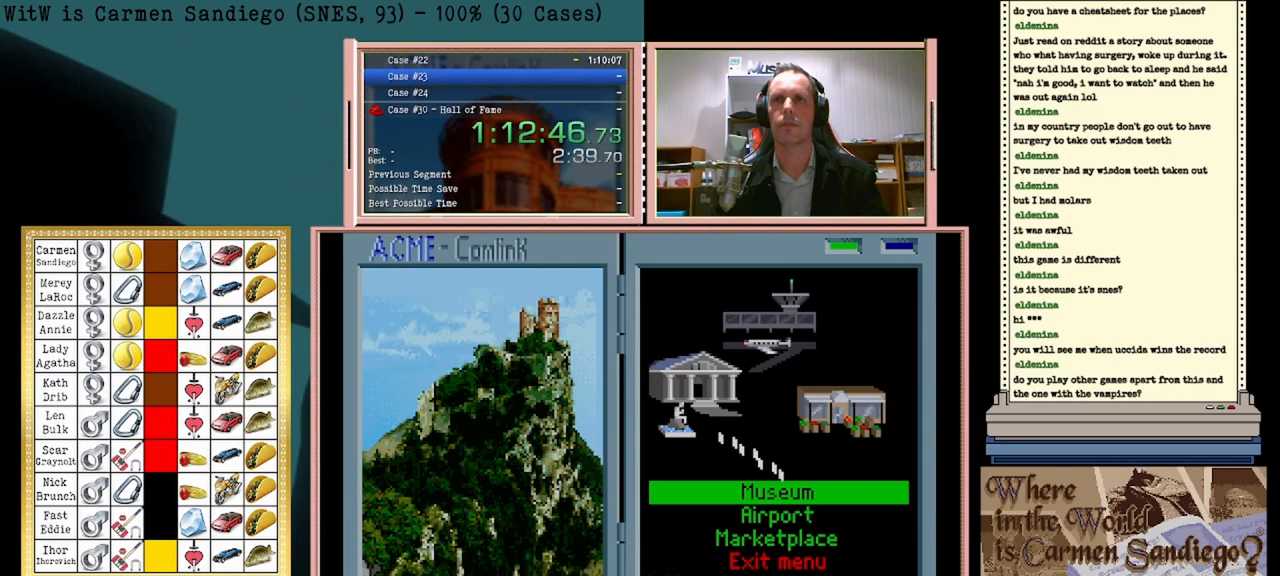
{"buttons": ["A"], "events": []}